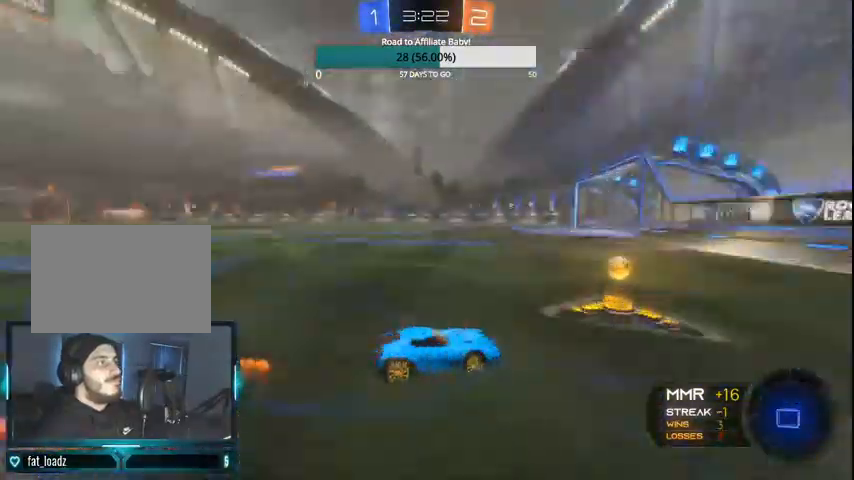
Gameplay with a controller (PlayStation layout); each line is a JSON object with the inputs held at the frame after it (dt_ms = milliseconds from this image to that frame). "events" lists button and stick changes between this image and that frame as [ms after this image, input, new state], when the widget could be followed in between.
{"dt_ms": 500, "buttons": ["CROSS", "TRIANGLE", "R2"], "left_stick": "left", "right_stick": "center", "events": [[33, "left_stick", "left"], [67, "CIRCLE", "up"], [67, "CROSS", "down"], [100, "R1", "down"], [400, "R1", "up"]]}
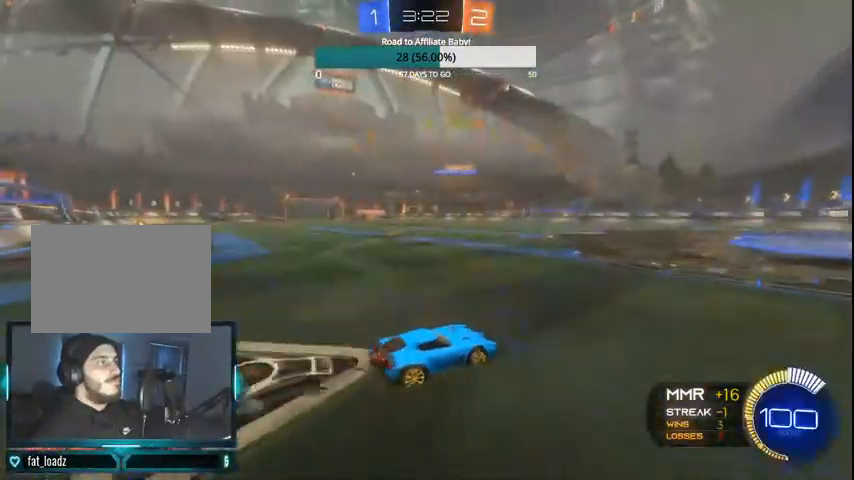
{"dt_ms": 500, "buttons": ["L1", "R2"], "left_stick": "up-left", "right_stick": "center", "events": [[33, "TRIANGLE", "up"], [233, "left_stick", "up-left"], [267, "L1", "down"], [500, "CROSS", "up"]]}
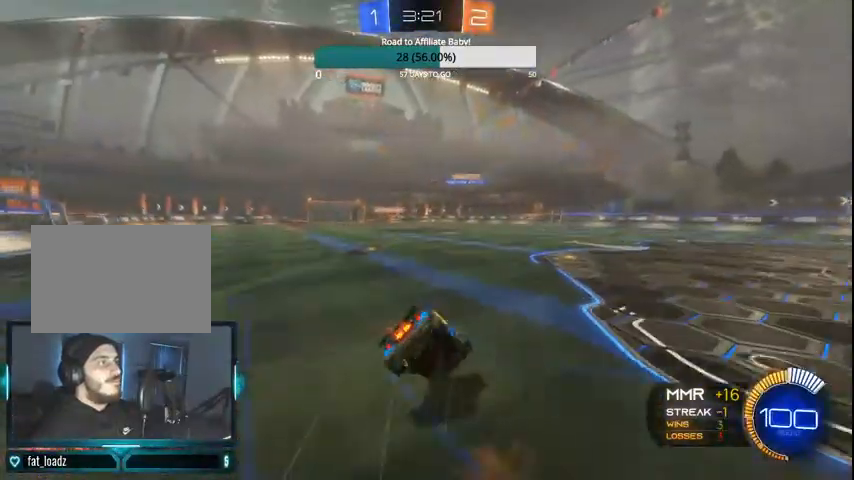
{"dt_ms": 500, "buttons": ["R1", "R2"], "left_stick": "center", "right_stick": "center"}
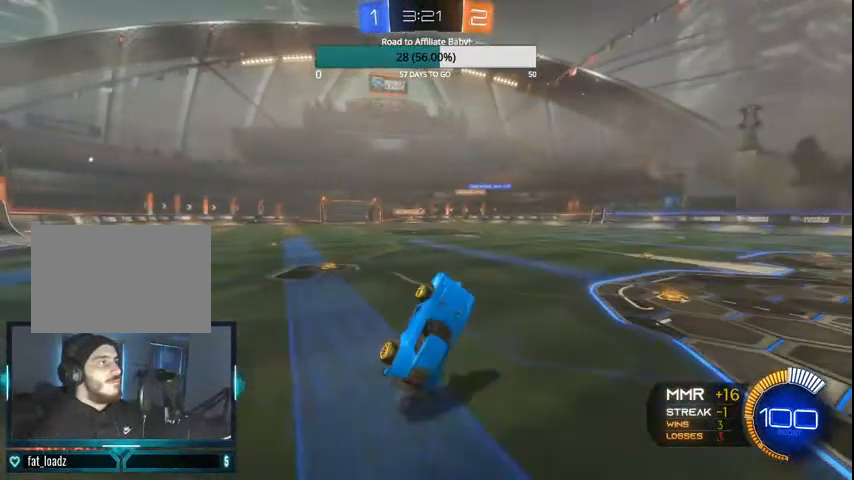
{"dt_ms": 500, "buttons": ["R2"], "left_stick": "center", "right_stick": "center", "events": [[300, "R1", "up"]]}
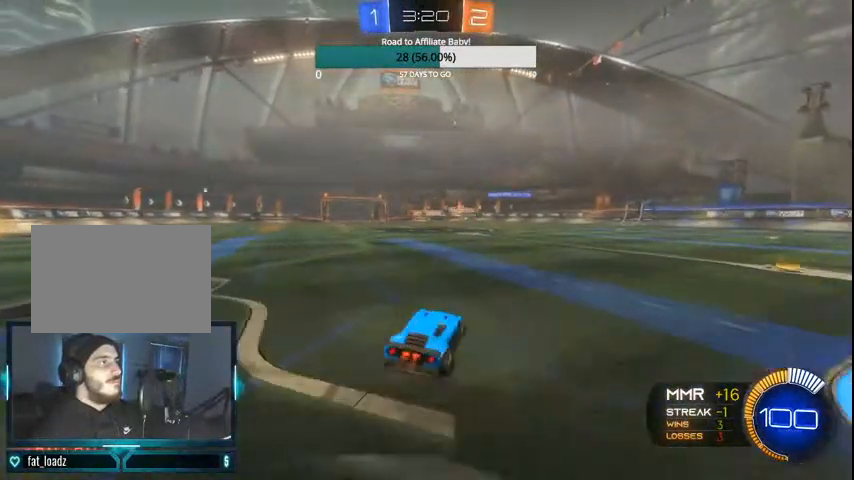
{"dt_ms": 500, "buttons": ["R2"], "left_stick": "center", "right_stick": "center", "events": [[100, "left_stick", "left"], [267, "left_stick", "center"], [400, "CIRCLE", "down"], [500, "CIRCLE", "up"]]}
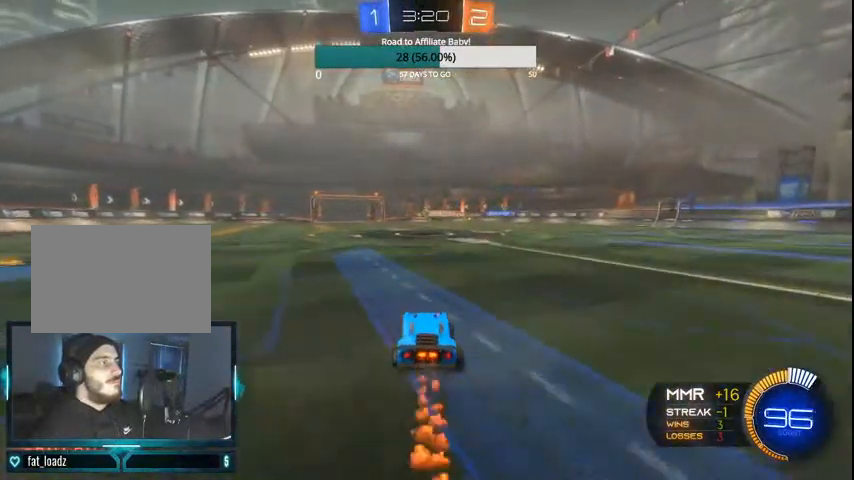
{"dt_ms": 500, "buttons": ["R2"], "left_stick": "left", "right_stick": "center"}
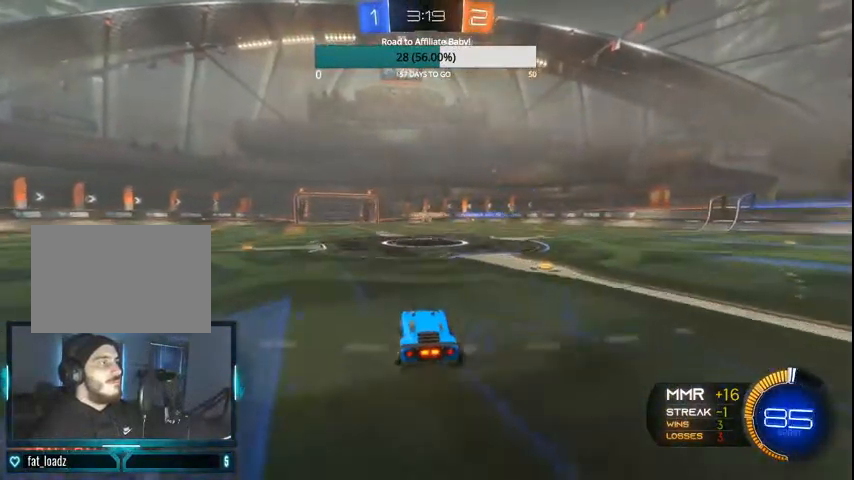
{"dt_ms": 500, "buttons": ["R2"], "left_stick": "up-left", "right_stick": "center", "events": [[100, "left_stick", "center"], [200, "R2", "up"], [333, "left_stick", "up-left"], [400, "R2", "down"]]}
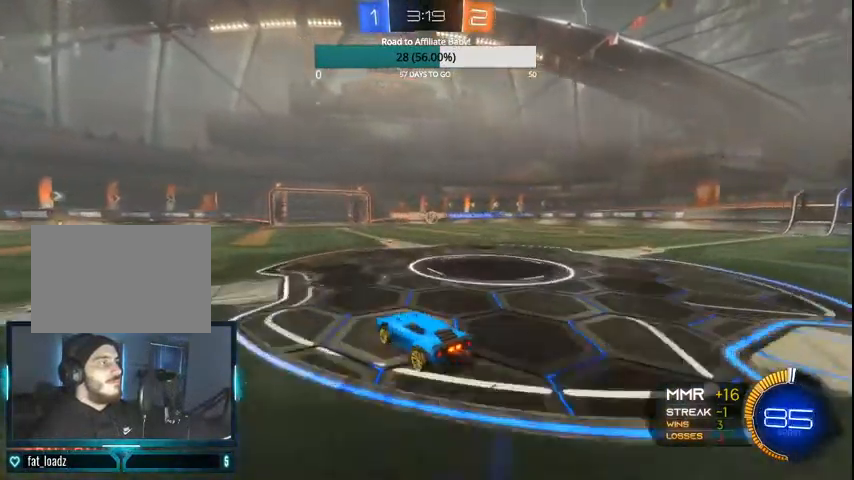
{"dt_ms": 500, "buttons": ["L1", "R1", "R2"], "left_stick": "up-left", "right_stick": "center", "events": [[433, "CIRCLE", "down"], [433, "L1", "down"], [500, "CIRCLE", "up"], [500, "R1", "down"]]}
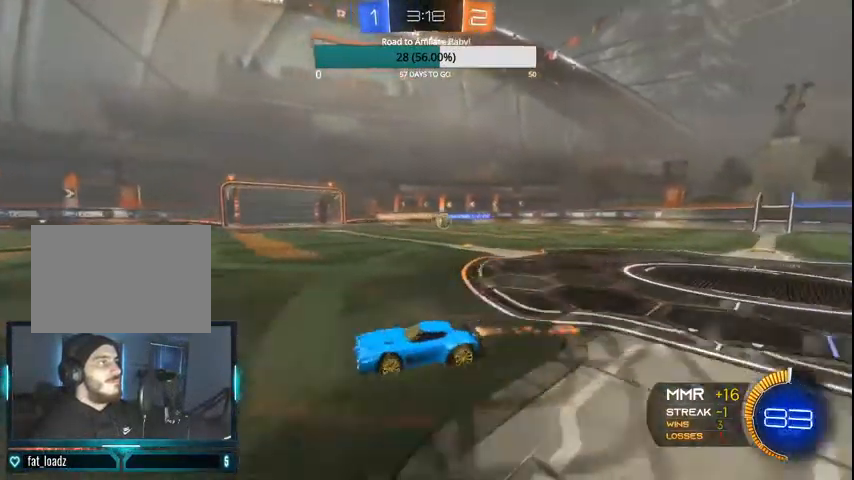
{"dt_ms": 500, "buttons": ["R2"], "left_stick": "up-left", "right_stick": "center", "events": [[67, "L1", "up"], [100, "CIRCLE", "down"], [100, "R1", "up"], [133, "CIRCLE", "up"], [267, "CIRCLE", "down"], [300, "CIRCLE", "up"], [400, "CIRCLE", "down"], [500, "CIRCLE", "up"]]}
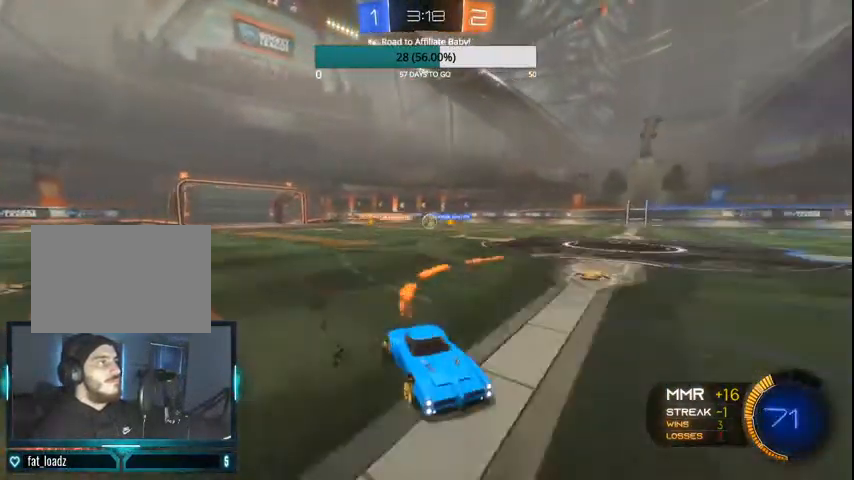
{"dt_ms": 500, "buttons": ["R2"], "left_stick": "left", "right_stick": "center", "events": [[67, "CIRCLE", "down"], [167, "CIRCLE", "up"], [167, "left_stick", "center"], [233, "CIRCLE", "down"], [233, "R1", "down"], [300, "left_stick", "left"], [400, "CIRCLE", "up"], [400, "R1", "up"]]}
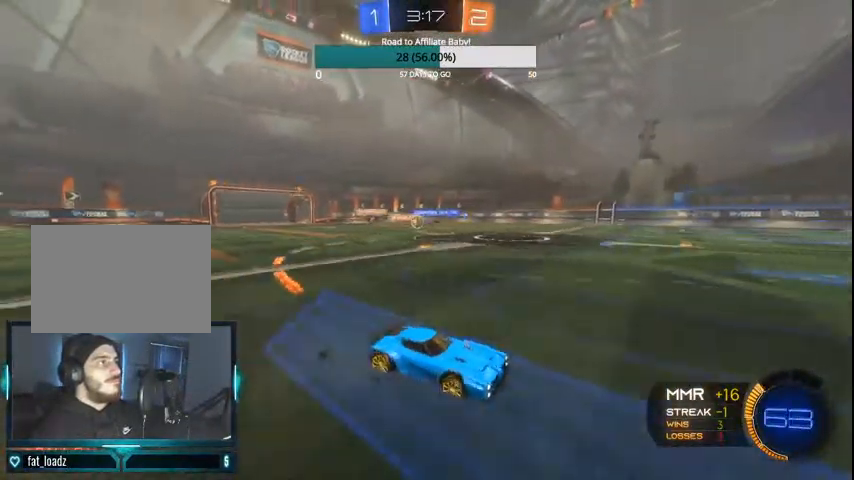
{"dt_ms": 500, "buttons": ["L1", "R2"], "left_stick": "left", "right_stick": "center", "events": [[167, "left_stick", "up-left"], [300, "left_stick", "left"], [467, "L1", "down"]]}
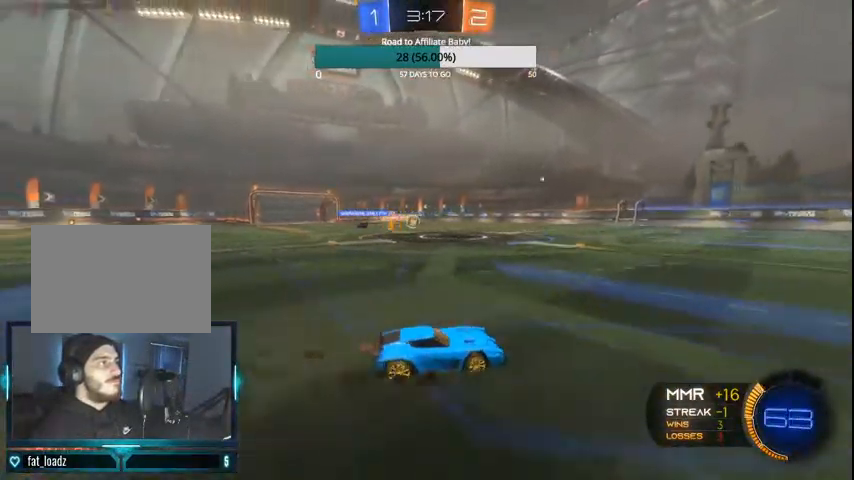
{"dt_ms": 500, "buttons": ["CIRCLE", "R2"], "left_stick": "left", "right_stick": "center", "events": [[33, "L1", "up"], [67, "CIRCLE", "down"], [100, "CIRCLE", "up"], [200, "CIRCLE", "down"]]}
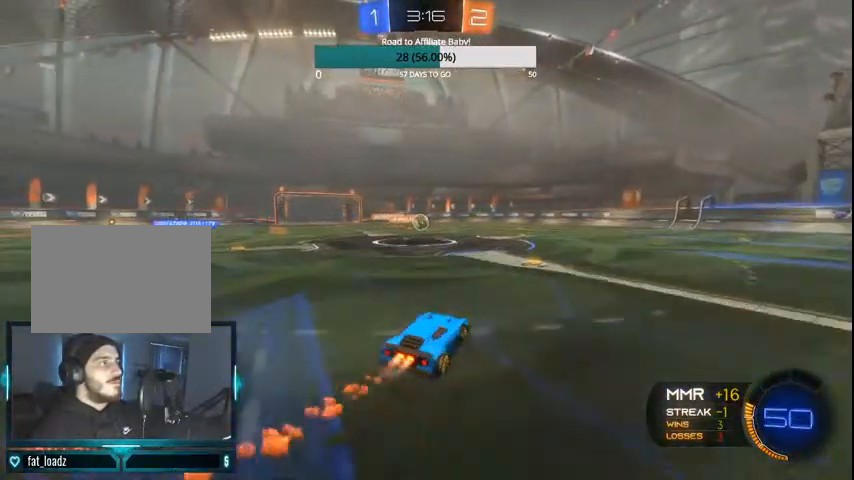
{"dt_ms": 500, "buttons": ["CIRCLE", "R2"], "left_stick": "center", "right_stick": "center", "events": [[33, "left_stick", "center"]]}
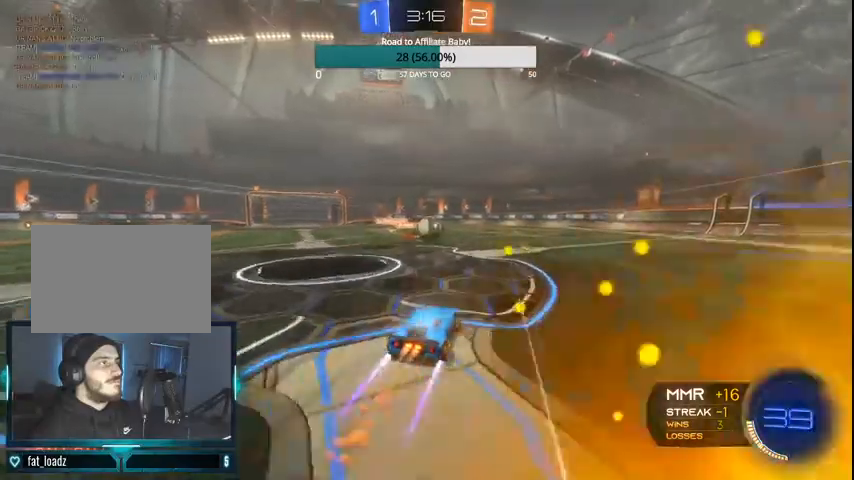
{"dt_ms": 500, "buttons": ["CROSS", "CIRCLE", "L1", "R2"], "left_stick": "up-left", "right_stick": "center", "events": [[67, "left_stick", "up-right"], [200, "left_stick", "center"], [300, "CROSS", "down"], [333, "L1", "down"], [367, "left_stick", "up-left"], [400, "CROSS", "up"], [467, "CROSS", "down"]]}
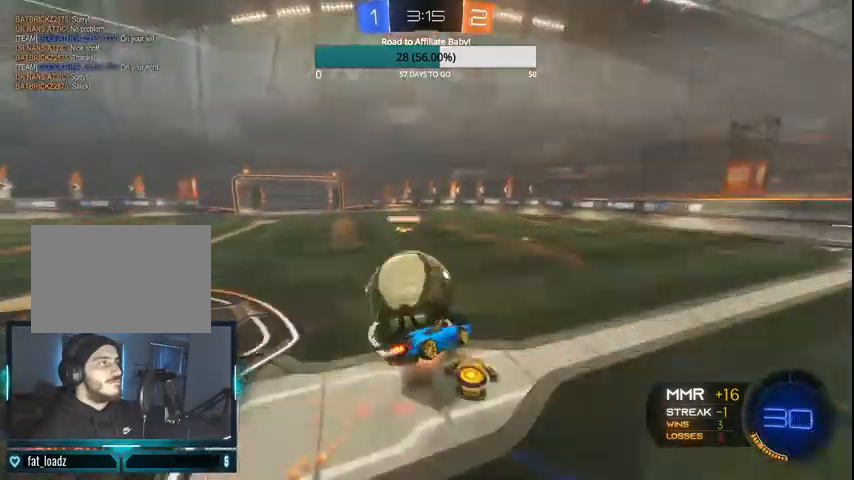
{"dt_ms": 500, "buttons": ["CROSS", "R2"], "left_stick": "center", "right_stick": "center", "events": [[133, "CROSS", "up"], [133, "L1", "up"], [200, "left_stick", "center"], [267, "CIRCLE", "up"], [400, "CROSS", "down"], [400, "R1", "down"], [467, "R1", "up"]]}
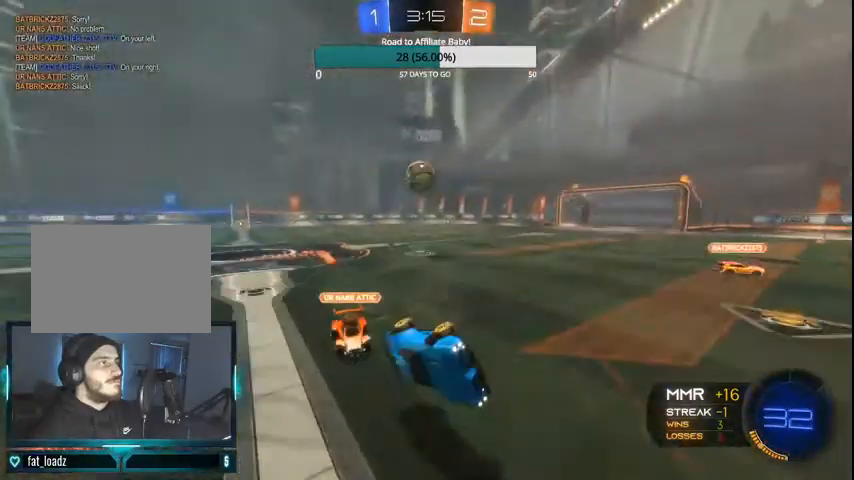
{"dt_ms": 500, "buttons": ["R2"], "left_stick": "left", "right_stick": "center", "events": [[300, "left_stick", "right"], [367, "left_stick", "center"], [500, "CROSS", "up"], [500, "left_stick", "left"]]}
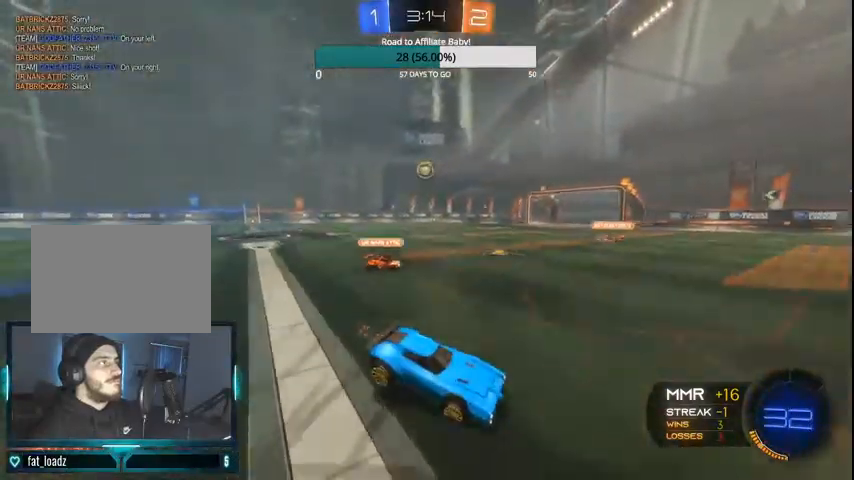
{"dt_ms": 1000, "buttons": ["CIRCLE", "R2"], "left_stick": "center", "right_stick": "center", "events": [[167, "CIRCLE", "down"], [300, "CIRCLE", "up"], [333, "CIRCLE", "down"], [500, "R1", "down"], [533, "left_stick", "center"], [600, "R1", "up"]]}
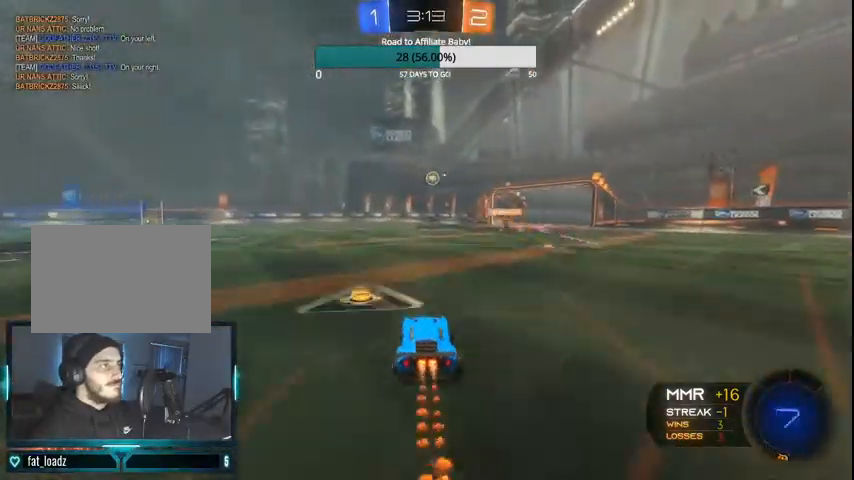
{"dt_ms": 500, "buttons": ["CIRCLE", "R2"], "left_stick": "center", "right_stick": "center", "events": [[67, "CROSS", "down"], [67, "L1", "down"], [67, "left_stick", "right"], [167, "CROSS", "up"], [200, "left_stick", "up-right"], [233, "CROSS", "down"], [367, "CROSS", "up"], [400, "L1", "up"], [400, "left_stick", "center"]]}
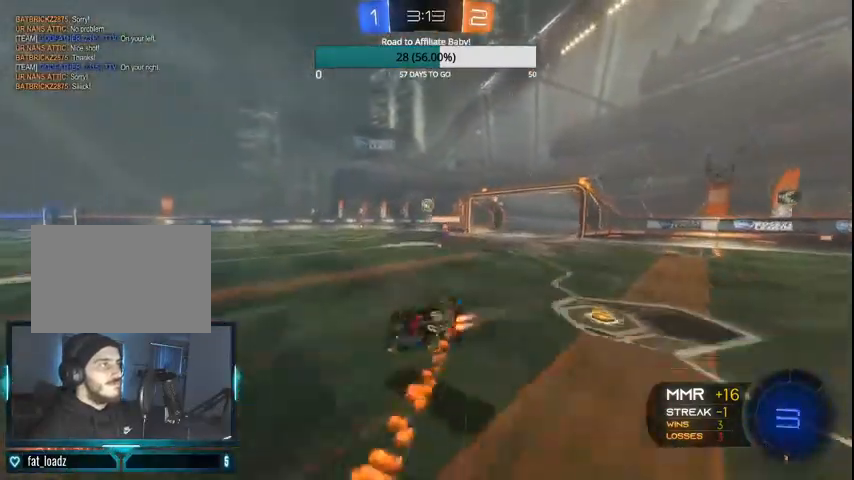
{"dt_ms": 500, "buttons": ["R2"], "left_stick": "center", "right_stick": "center", "events": [[67, "CIRCLE", "up"]]}
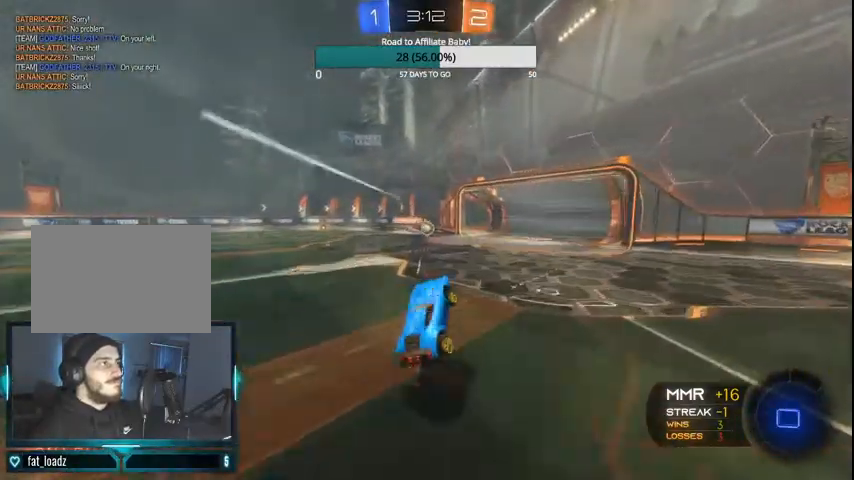
{"dt_ms": 500, "buttons": ["R2"], "left_stick": "center", "right_stick": "center", "events": [[100, "left_stick", "left"], [400, "left_stick", "center"]]}
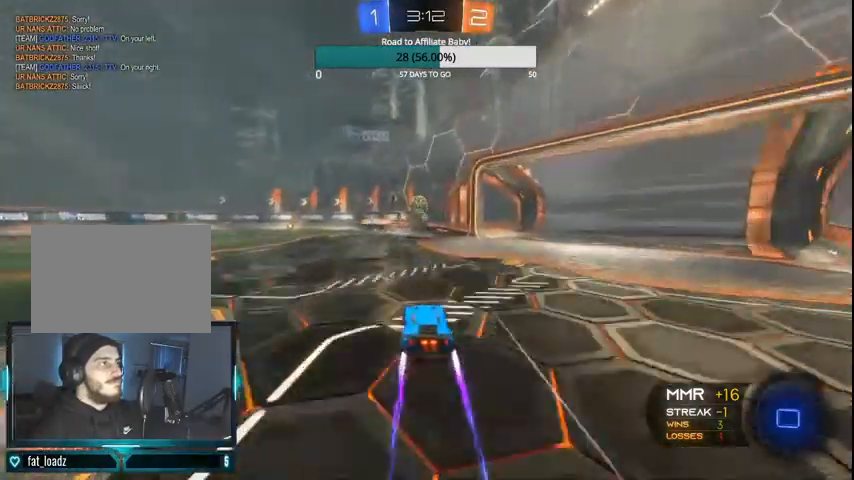
{"dt_ms": 500, "buttons": ["R2"], "left_stick": "center", "right_stick": "center"}
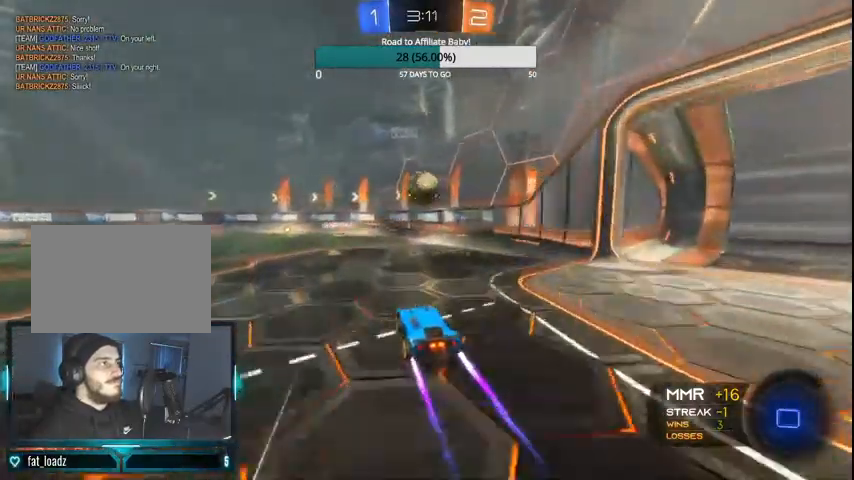
{"dt_ms": 500, "buttons": ["R2"], "left_stick": "down", "right_stick": "center", "events": [[200, "left_stick", "left"], [367, "CROSS", "down"], [367, "left_stick", "down"], [500, "CROSS", "up"]]}
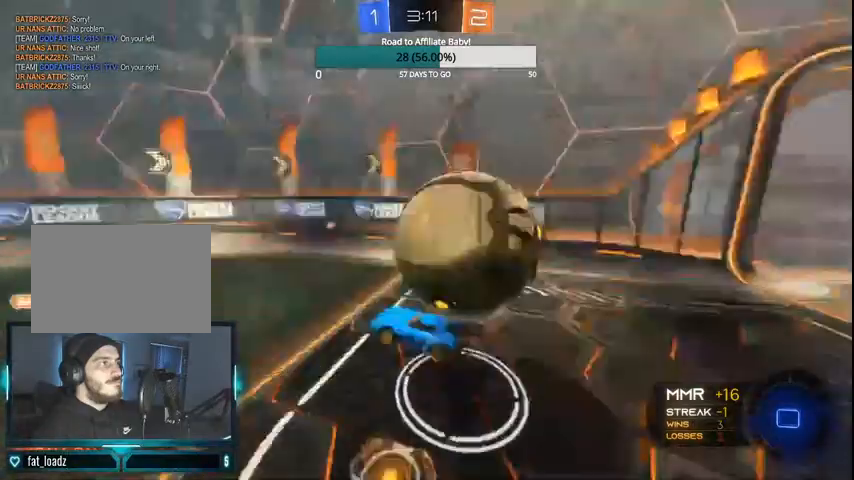
{"dt_ms": 500, "buttons": ["R2"], "left_stick": "center", "right_stick": "center", "events": [[33, "CROSS", "down"], [167, "CROSS", "up"], [267, "R1", "down"], [367, "left_stick", "center"], [500, "R1", "up"]]}
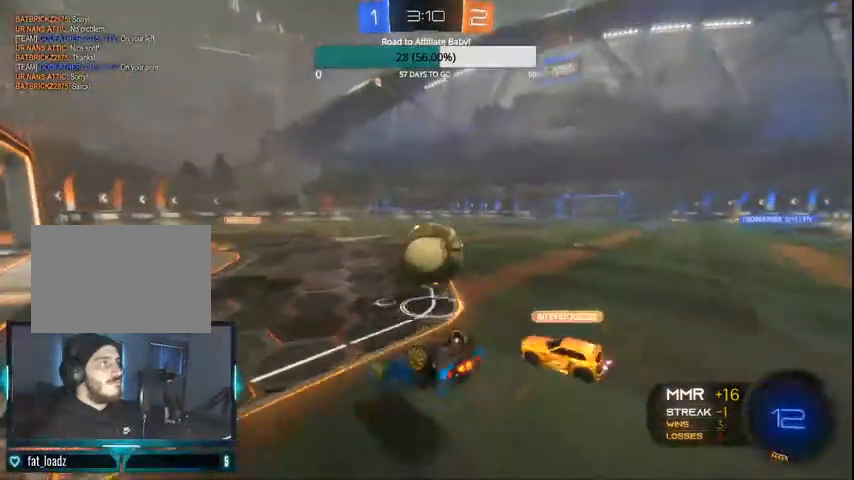
{"dt_ms": 500, "buttons": ["CIRCLE", "R1", "R2"], "left_stick": "center", "right_stick": "center", "events": [[67, "left_stick", "left"], [267, "CIRCLE", "down"], [400, "left_stick", "center"], [500, "R1", "down"]]}